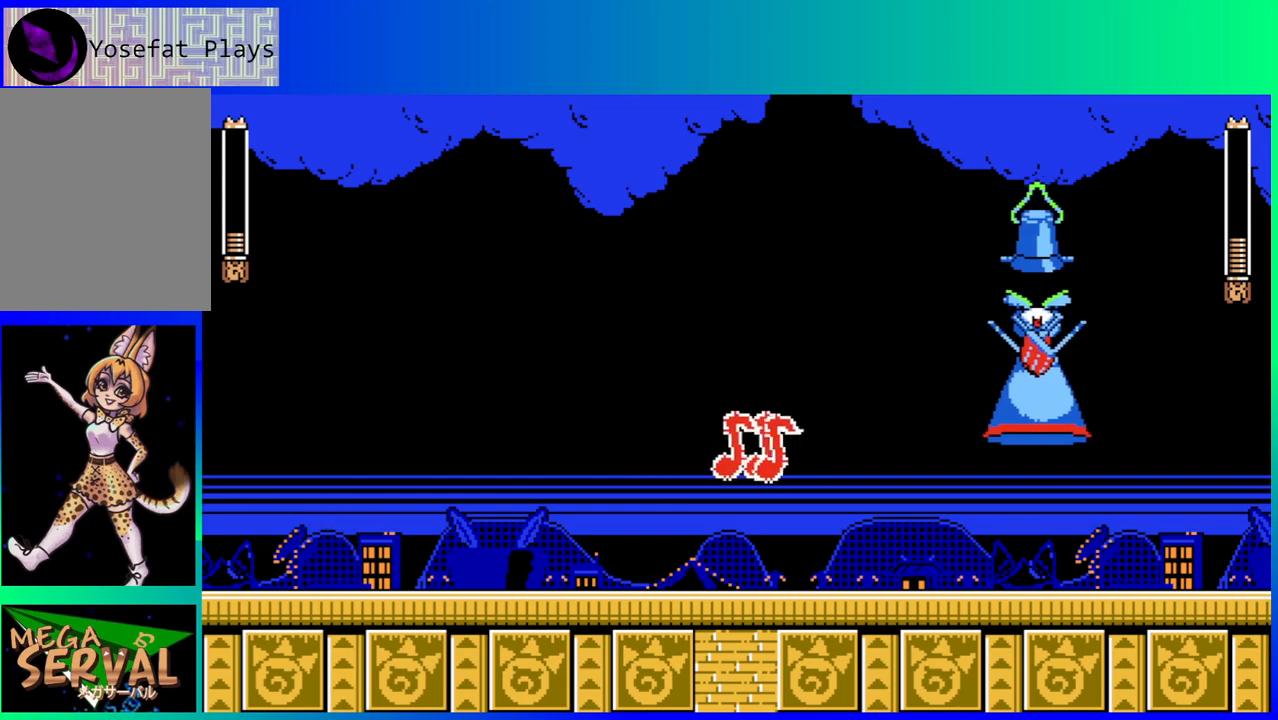
Gameplay with a controller (Nintendo layout); each line is a JSON object with the inputs held at the frame after it. "events" lists button and stick changes between this image and that frame as [ms after this image, input, new state], when the widget could be followed in between. Not read: L3 R3.
{"buttons": ["DPAD_RIGHT"], "left_stick": "center", "right_stick": "center", "events": [[233, "DPAD_RIGHT", "up"], [433, "DPAD_RIGHT", "down"]]}
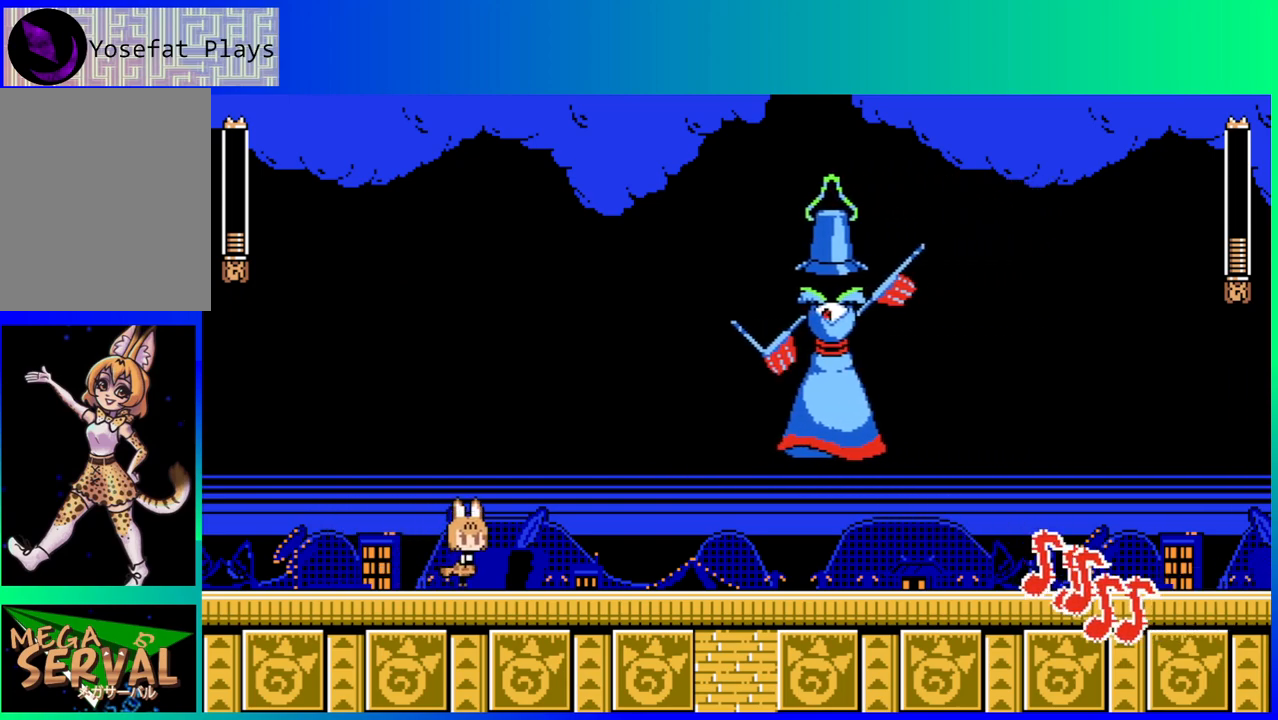
{"buttons": ["B", "DPAD_DOWN", "DPAD_RIGHT"], "left_stick": "center", "right_stick": "center", "events": [[217, "DPAD_RIGHT", "up"], [350, "DPAD_RIGHT", "down"], [433, "DPAD_DOWN", "down"], [467, "B", "down"]]}
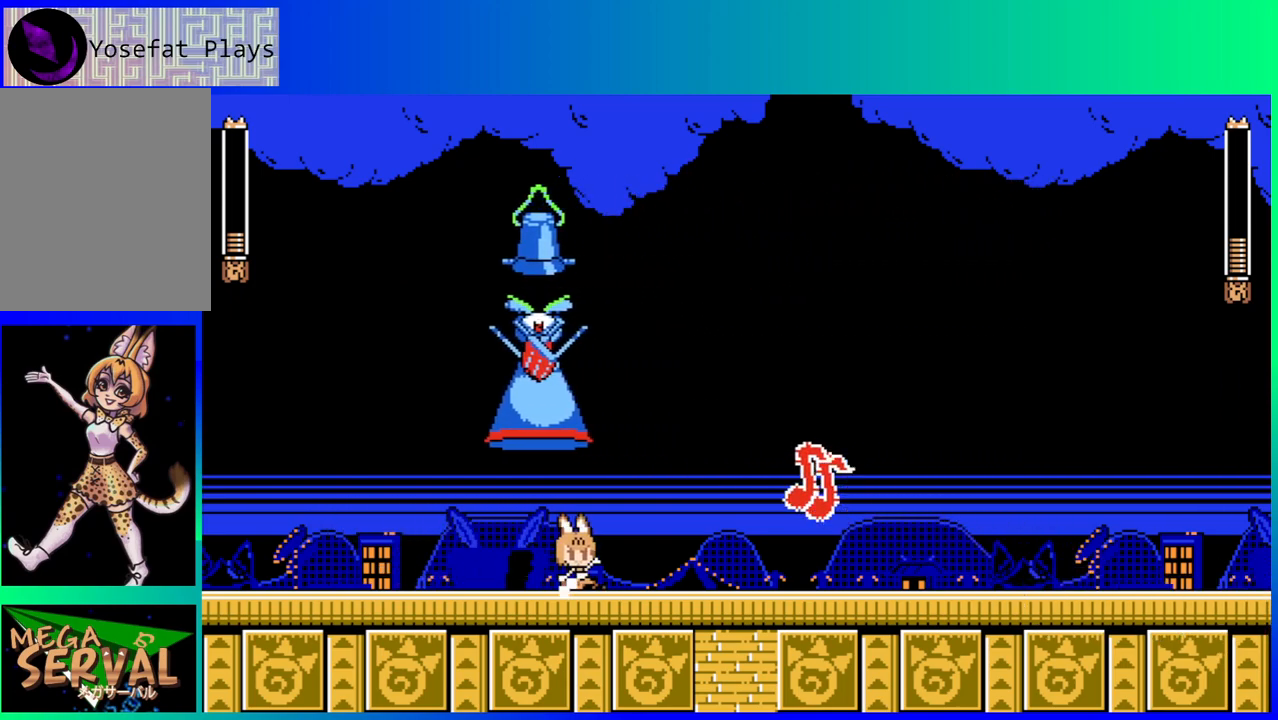
{"buttons": ["DPAD_LEFT"], "left_stick": "center", "right_stick": "center", "events": [[317, "B", "up"], [317, "DPAD_DOWN", "up"], [383, "DPAD_RIGHT", "up"], [450, "DPAD_LEFT", "down"]]}
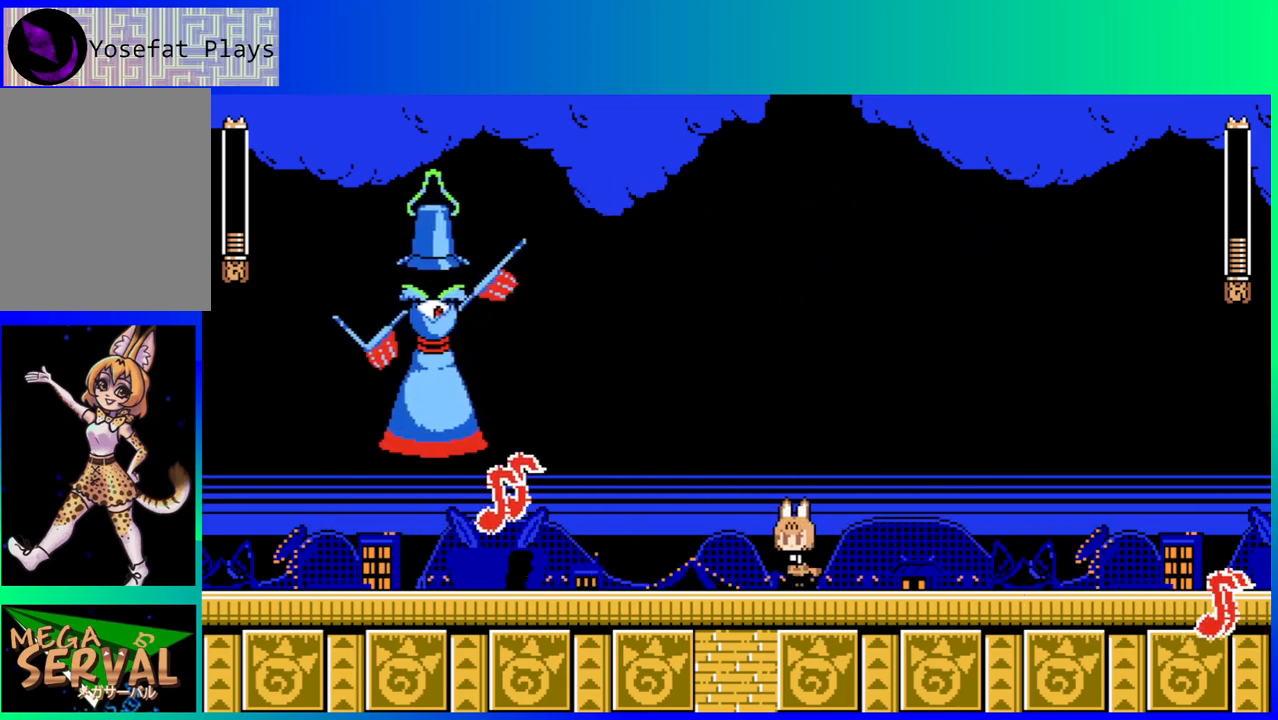
{"buttons": ["DPAD_RIGHT"], "left_stick": "center", "right_stick": "center", "events": [[100, "DPAD_LEFT", "up"], [300, "DPAD_LEFT", "down"], [483, "DPAD_LEFT", "up"], [483, "DPAD_UP", "down"], [500, "DPAD_RIGHT", "down"], [500, "DPAD_UP", "up"]]}
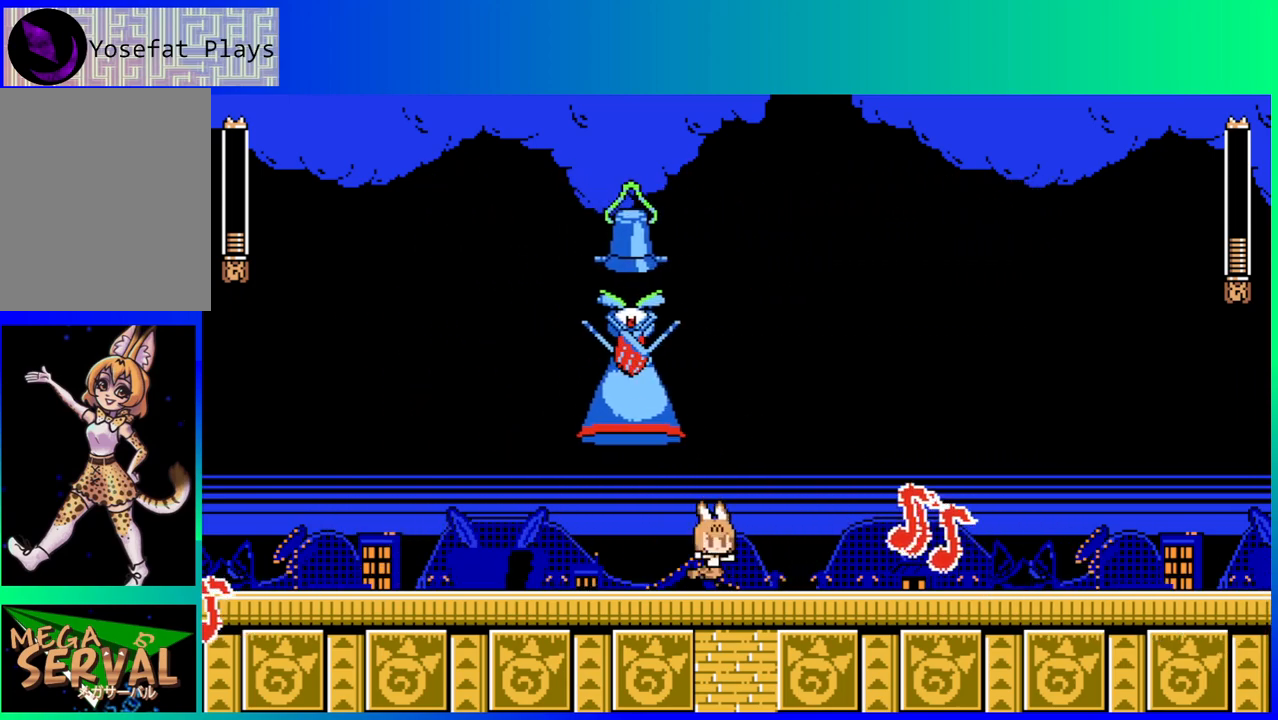
{"buttons": ["DPAD_LEFT"], "left_stick": "center", "right_stick": "center", "events": [[117, "B", "down"], [117, "DPAD_DOWN", "down"], [283, "B", "up"], [383, "DPAD_RIGHT", "up"], [400, "DPAD_LEFT", "down"], [417, "DPAD_DOWN", "up"]]}
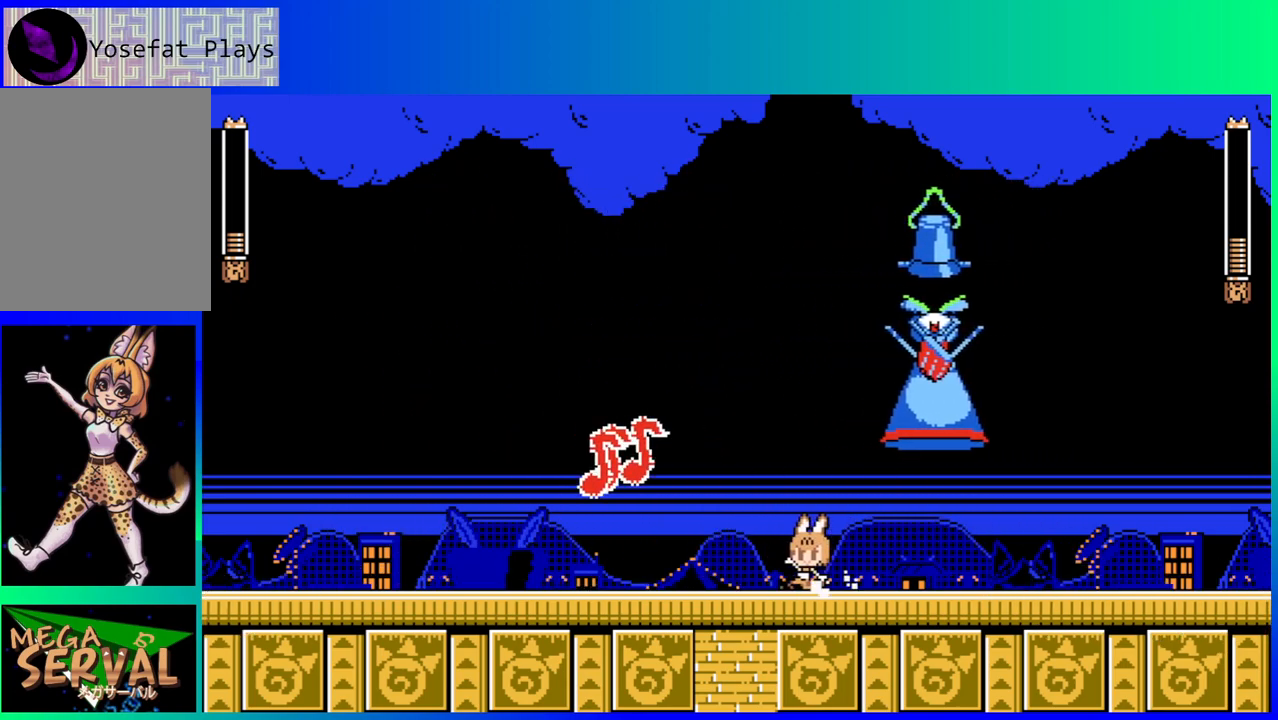
{"buttons": [], "left_stick": "center", "right_stick": "center", "events": [[350, "DPAD_LEFT", "up"]]}
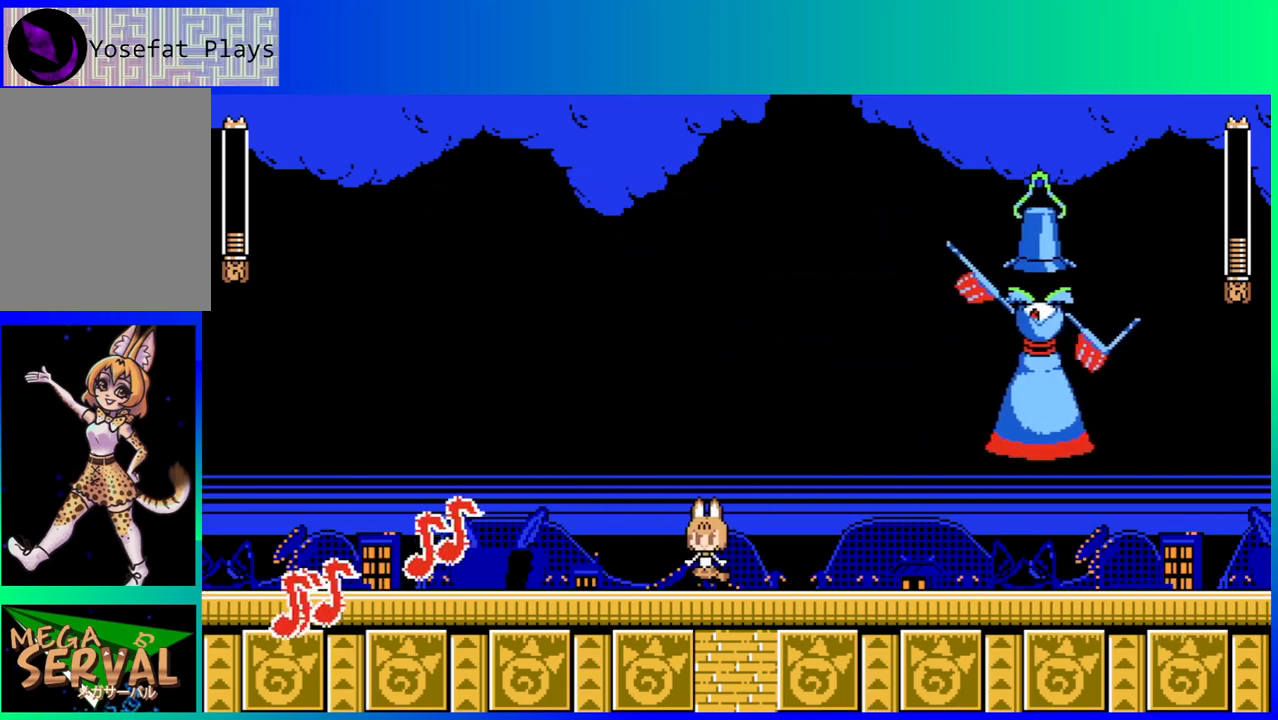
{"buttons": [], "left_stick": "center", "right_stick": "center", "events": [[83, "DPAD_DOWN", "down"], [117, "DPAD_LEFT", "down"], [133, "B", "down"], [367, "B", "up"], [433, "DPAD_DOWN", "up"], [467, "DPAD_LEFT", "up"]]}
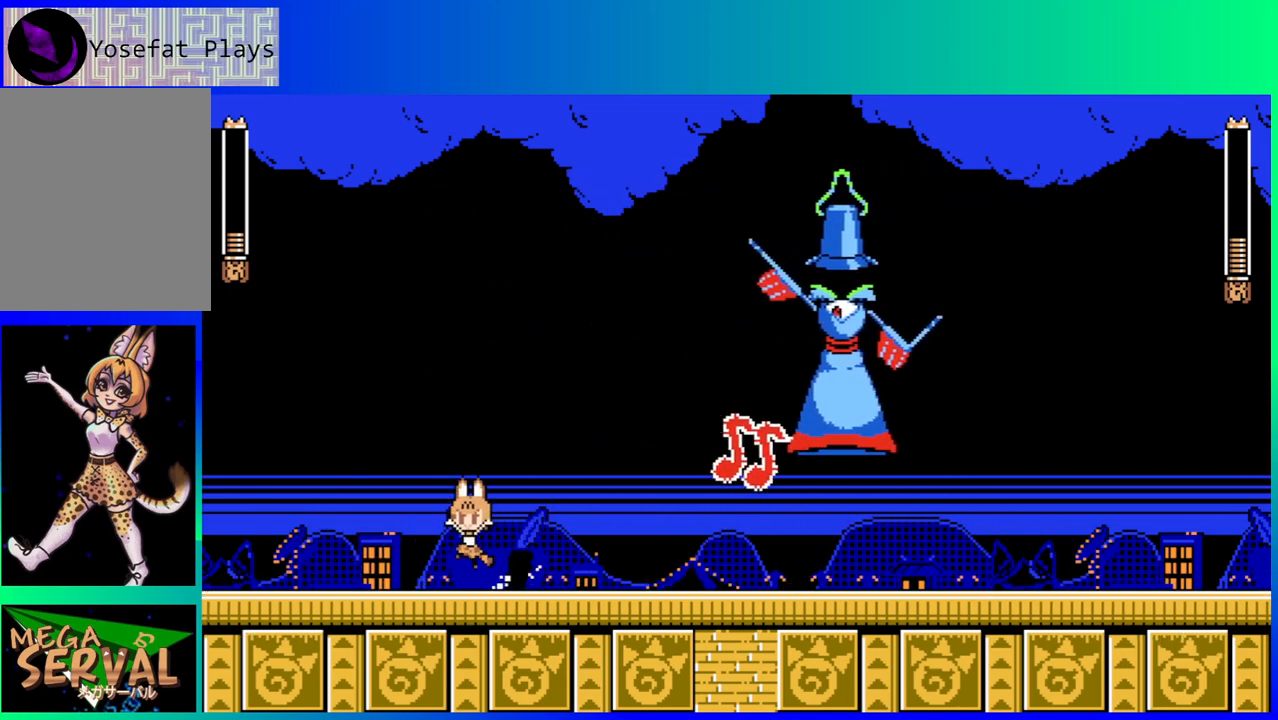
{"buttons": ["DPAD_RIGHT"], "left_stick": "center", "right_stick": "center", "events": [[17, "B", "down"], [33, "DPAD_RIGHT", "down"], [133, "DPAD_RIGHT", "up"], [133, "Y", "down"], [167, "B", "up"], [217, "Y", "up"], [267, "DPAD_DOWN", "down"], [283, "DPAD_LEFT", "down"], [317, "DPAD_LEFT", "up"], [350, "DPAD_RIGHT", "down"], [400, "DPAD_DOWN", "up"]]}
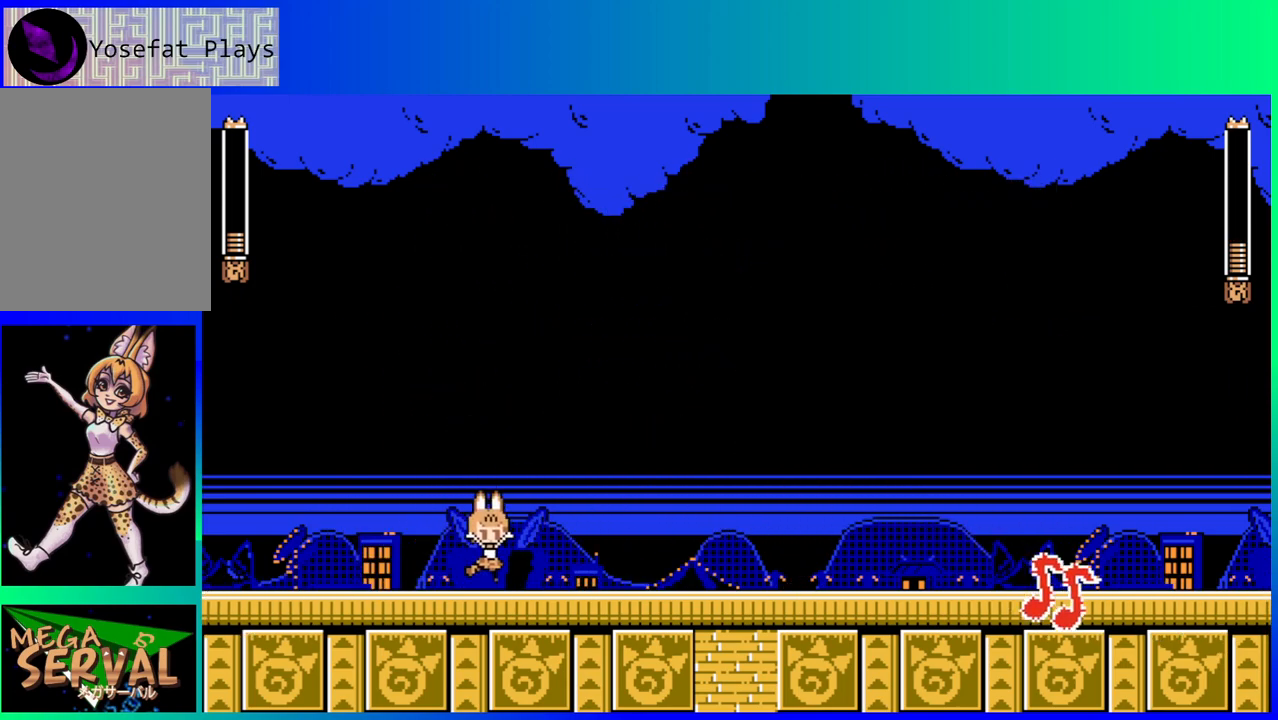
{"buttons": [], "left_stick": "center", "right_stick": "center", "events": [[67, "DPAD_RIGHT", "up"], [83, "B", "down"], [217, "Y", "down"], [267, "B", "up"], [300, "Y", "up"], [367, "Y", "down"], [450, "Y", "up"]]}
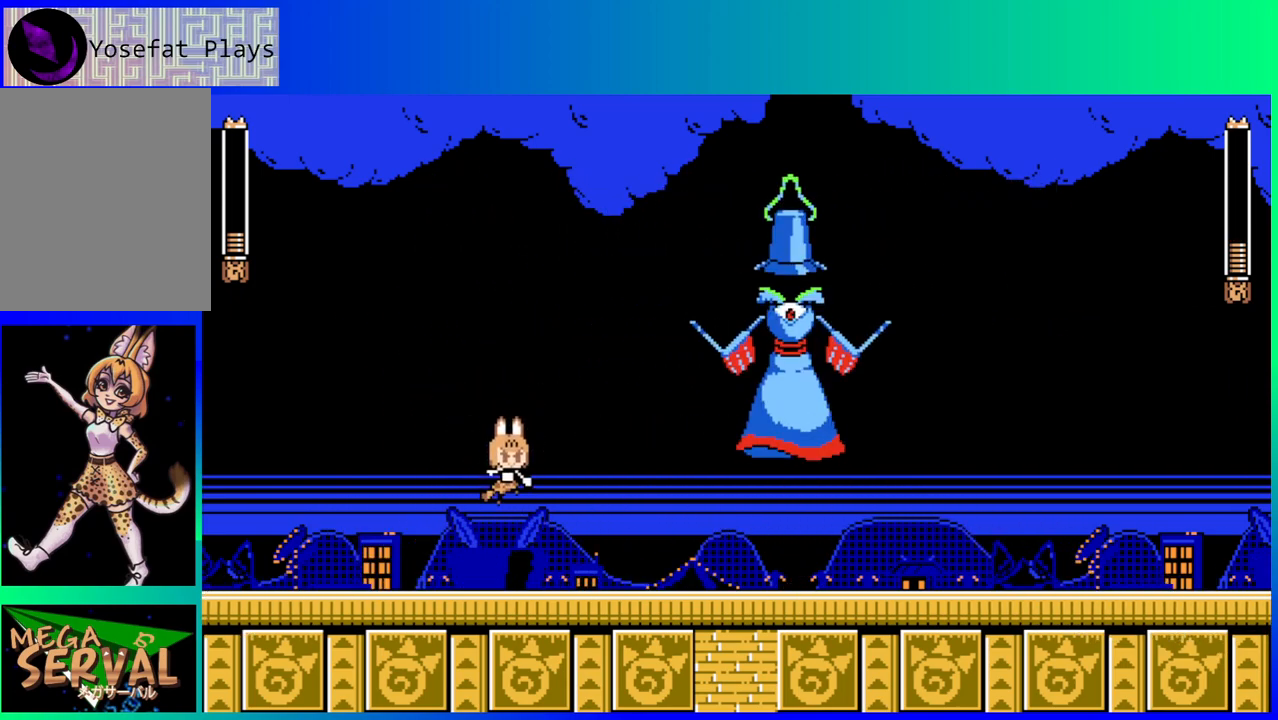
{"buttons": ["DPAD_RIGHT"], "left_stick": "center", "right_stick": "center", "events": [[317, "DPAD_RIGHT", "down"]]}
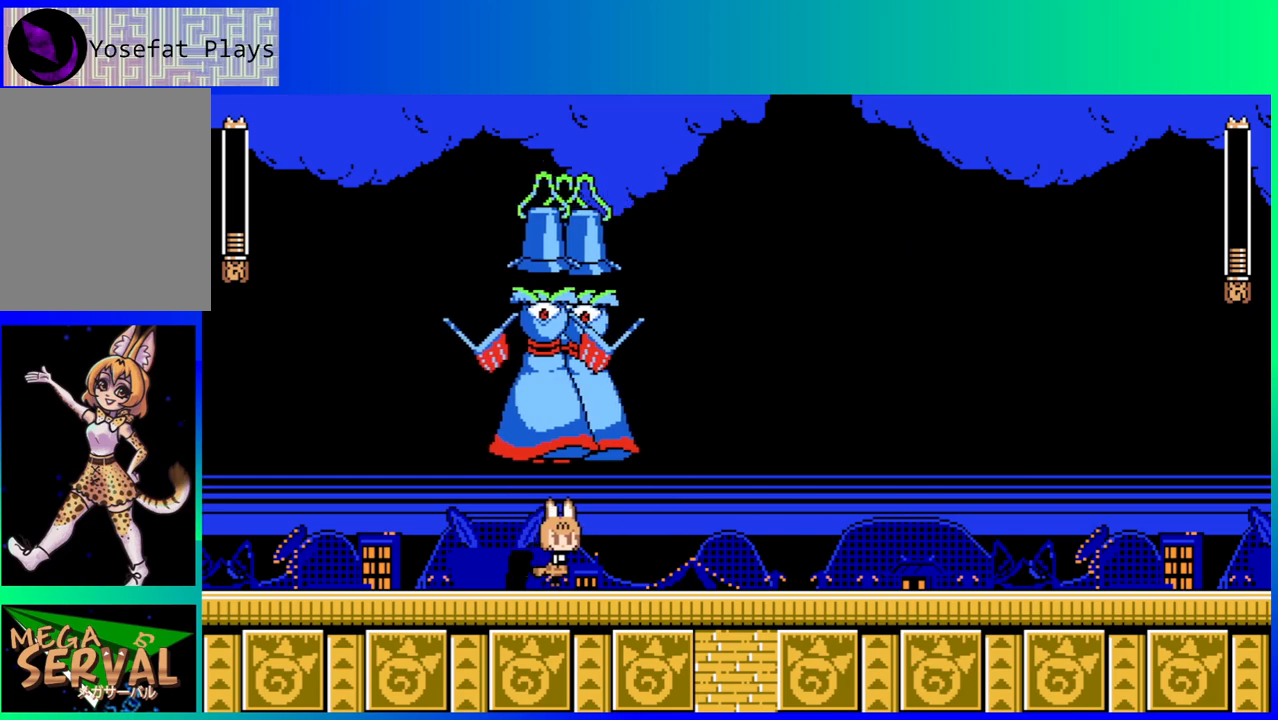
{"buttons": ["B", "DPAD_LEFT"], "left_stick": "center", "right_stick": "center", "events": [[367, "B", "down"], [400, "DPAD_RIGHT", "up"], [433, "DPAD_LEFT", "down"]]}
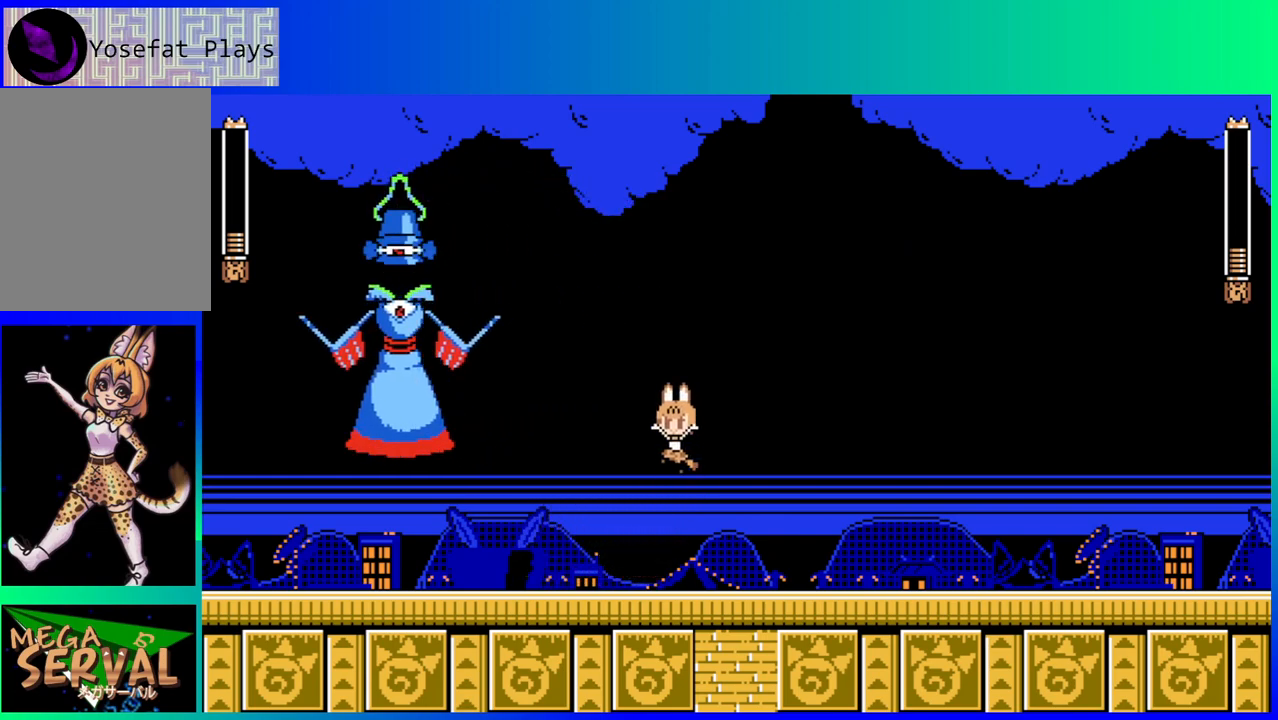
{"buttons": ["B"], "left_stick": "center", "right_stick": "center", "events": [[17, "Y", "down"], [33, "DPAD_LEFT", "up"], [67, "B", "up"], [117, "Y", "up"], [167, "DPAD_RIGHT", "down"], [483, "B", "down"], [500, "DPAD_RIGHT", "up"]]}
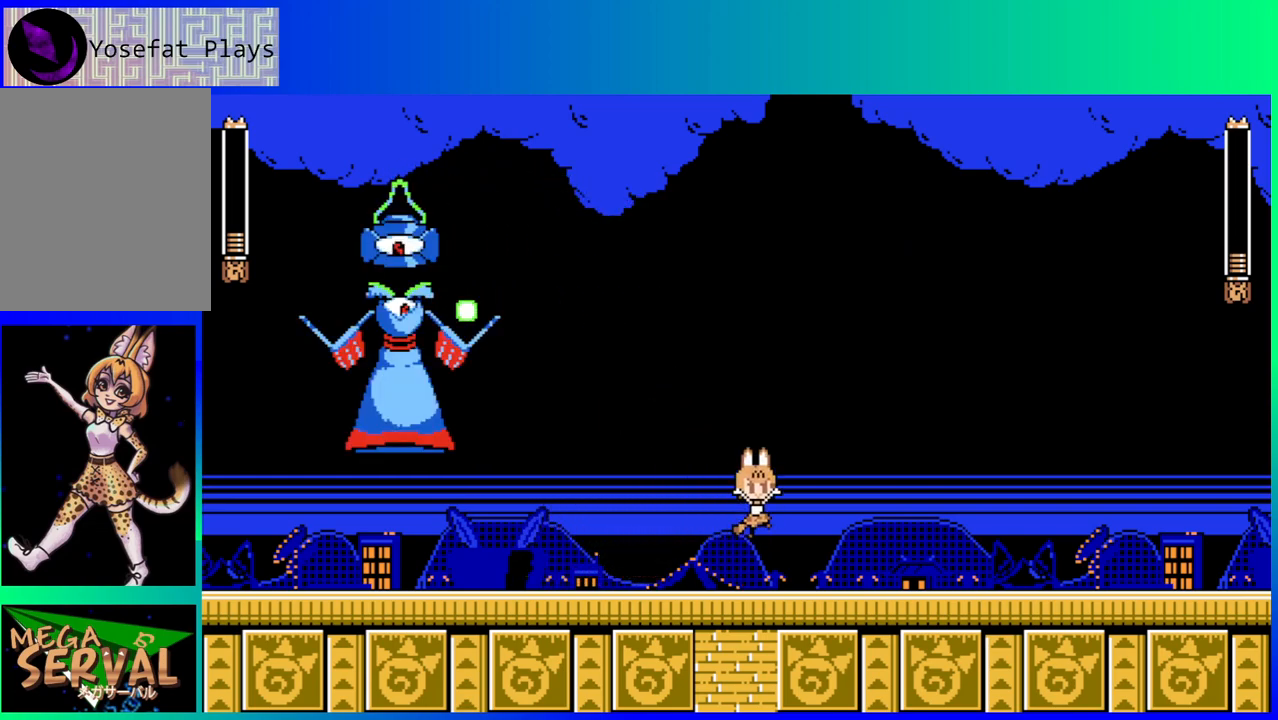
{"buttons": ["DPAD_LEFT"], "left_stick": "center", "right_stick": "center", "events": [[17, "DPAD_LEFT", "down"], [83, "Y", "down"], [150, "B", "up"], [167, "DPAD_LEFT", "up"], [200, "Y", "up"], [267, "DPAD_RIGHT", "down"], [467, "DPAD_RIGHT", "up"], [500, "DPAD_LEFT", "down"]]}
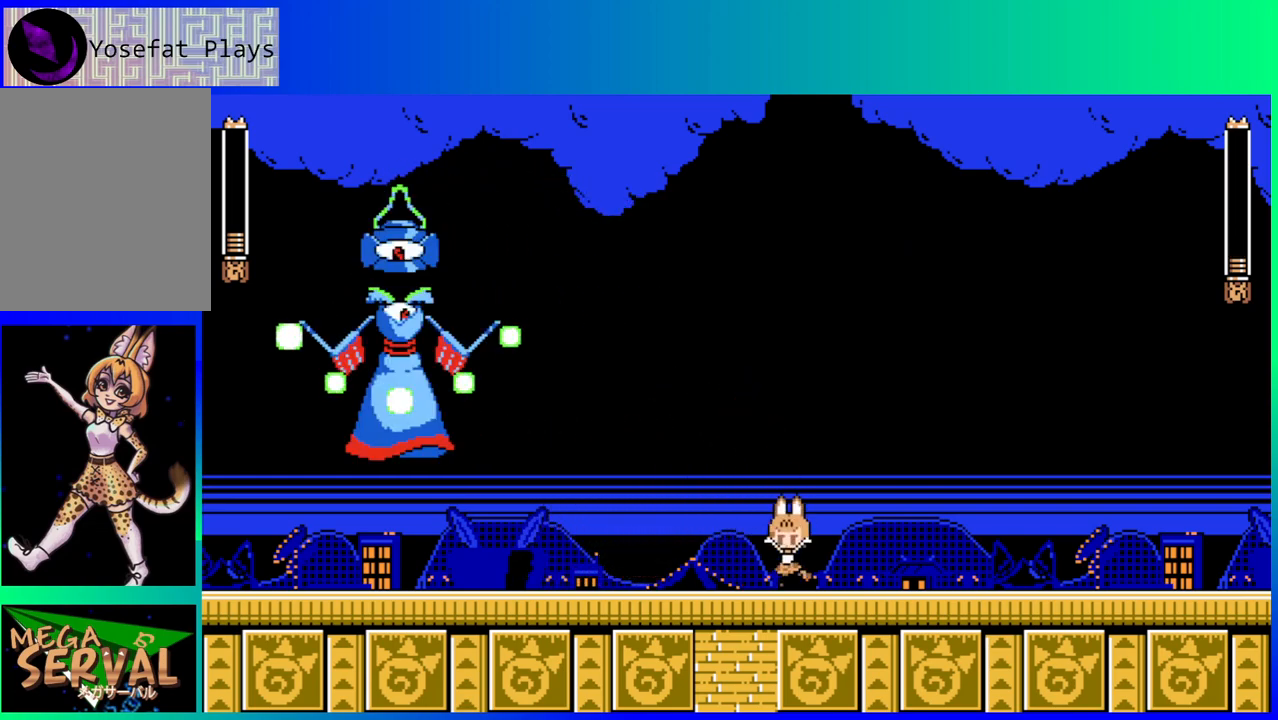
{"buttons": ["B", "DPAD_DOWN", "DPAD_LEFT"], "left_stick": "center", "right_stick": "center", "events": [[300, "DPAD_DOWN", "down"], [383, "B", "down"]]}
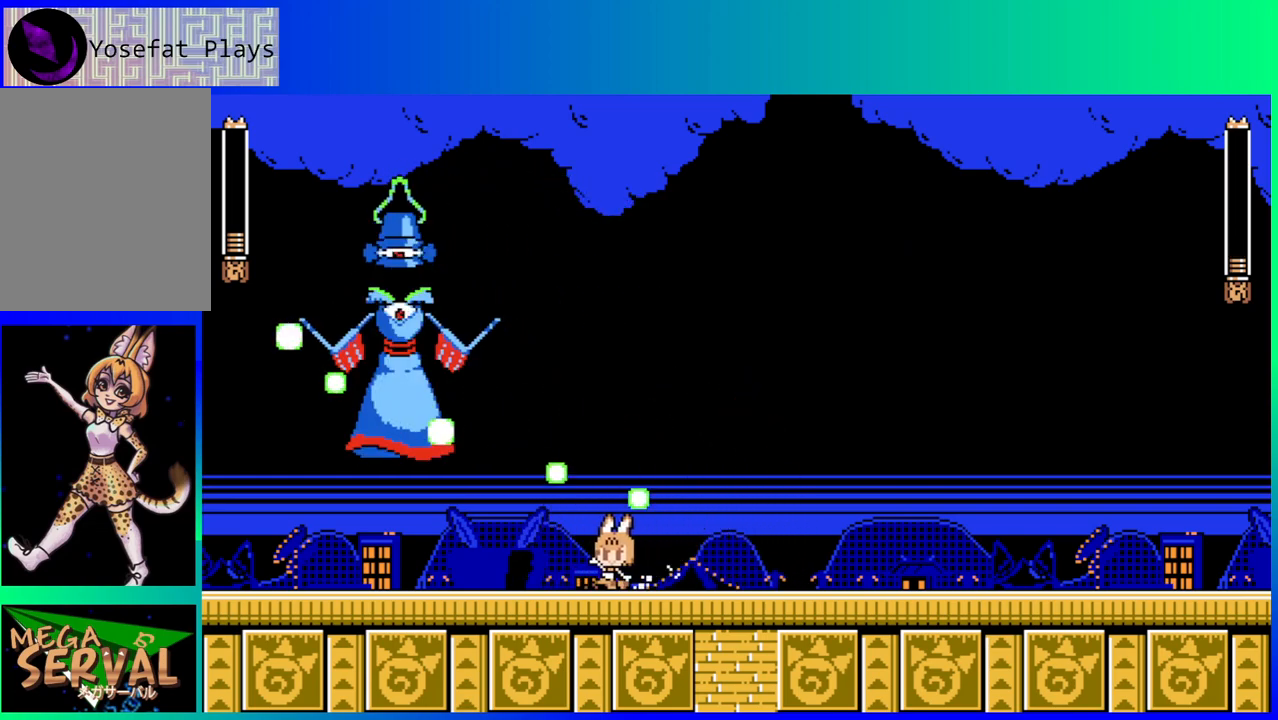
{"buttons": ["B", "DPAD_DOWN", "DPAD_LEFT"], "left_stick": "center", "right_stick": "center", "events": [[317, "B", "up"], [350, "B", "down"]]}
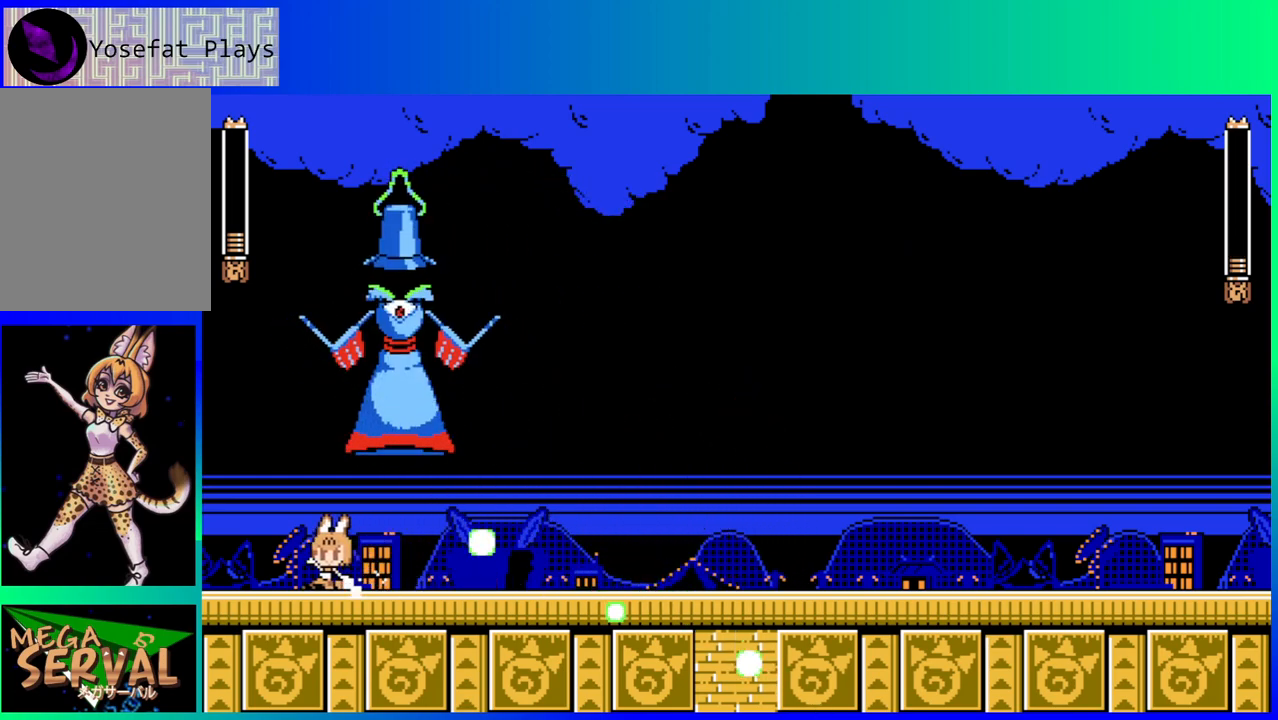
{"buttons": [], "left_stick": "center", "right_stick": "center", "events": [[117, "B", "up"], [200, "DPAD_LEFT", "up"], [233, "B", "down"], [250, "DPAD_DOWN", "up"], [267, "DPAD_RIGHT", "down"], [367, "DPAD_RIGHT", "up"], [400, "Y", "down"], [433, "B", "up"], [500, "Y", "up"]]}
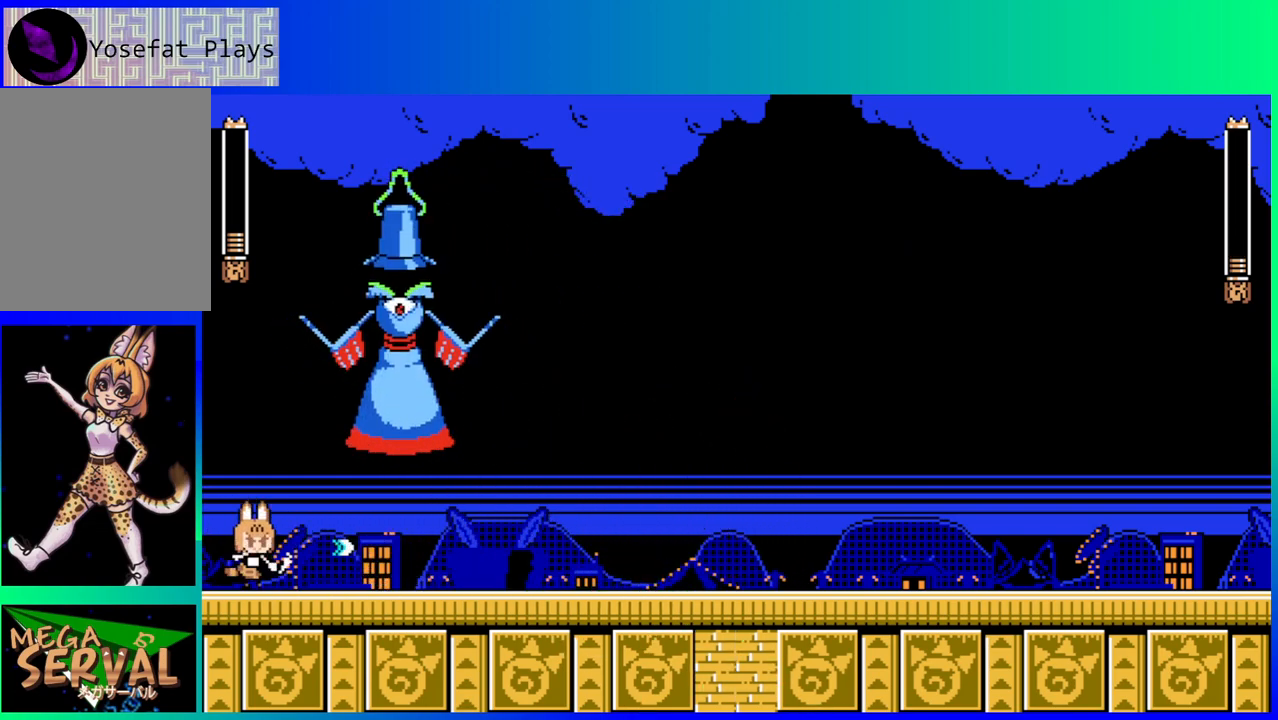
{"buttons": ["DPAD_RIGHT"], "left_stick": "center", "right_stick": "center", "events": [[233, "B", "down"], [350, "Y", "down"], [383, "B", "up"], [450, "Y", "up"], [467, "DPAD_RIGHT", "down"]]}
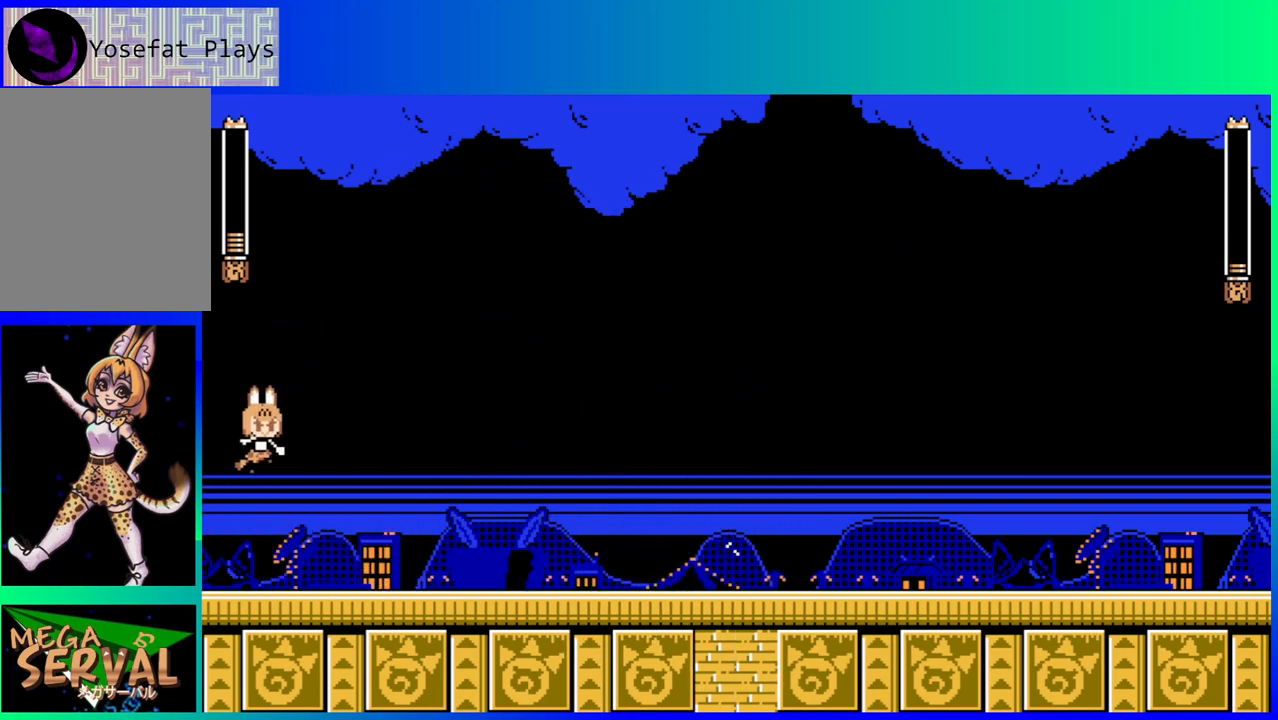
{"buttons": ["B", "DPAD_DOWN", "DPAD_RIGHT"], "left_stick": "center", "right_stick": "center", "events": [[300, "DPAD_DOWN", "down"], [367, "B", "down"]]}
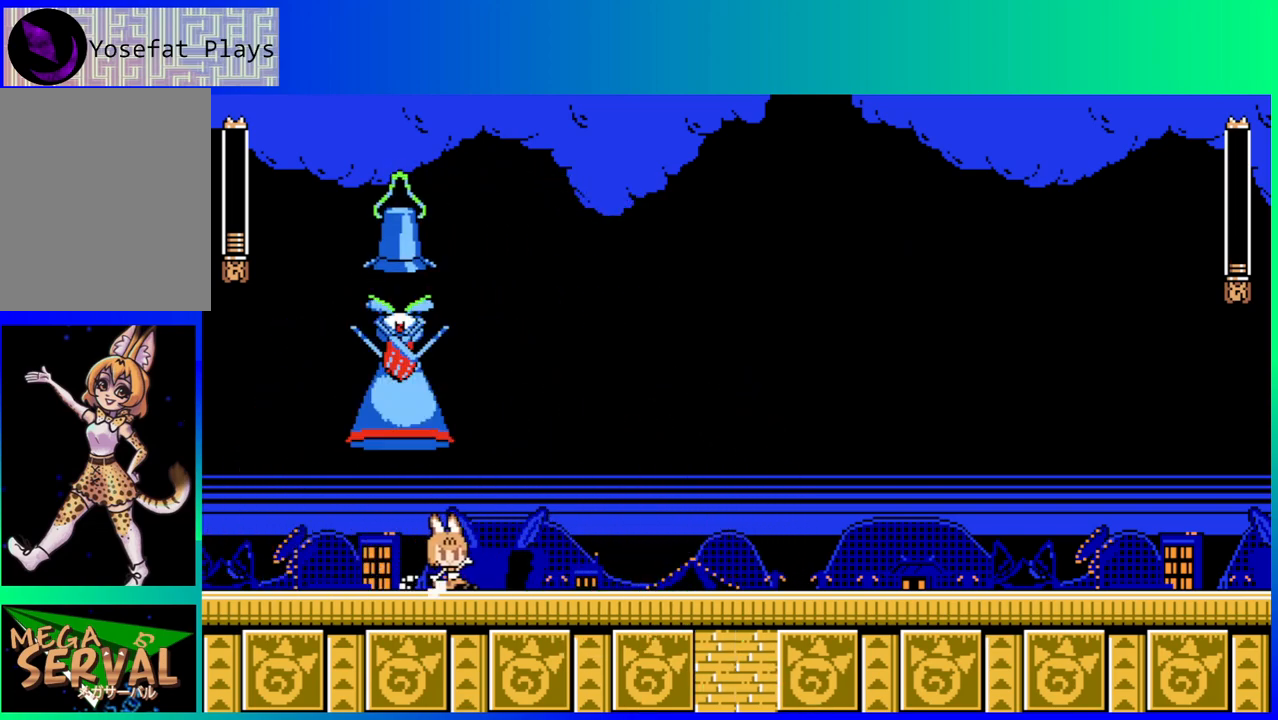
{"buttons": ["DPAD_RIGHT"], "left_stick": "center", "right_stick": "center", "events": [[167, "DPAD_DOWN", "up"], [233, "B", "up"]]}
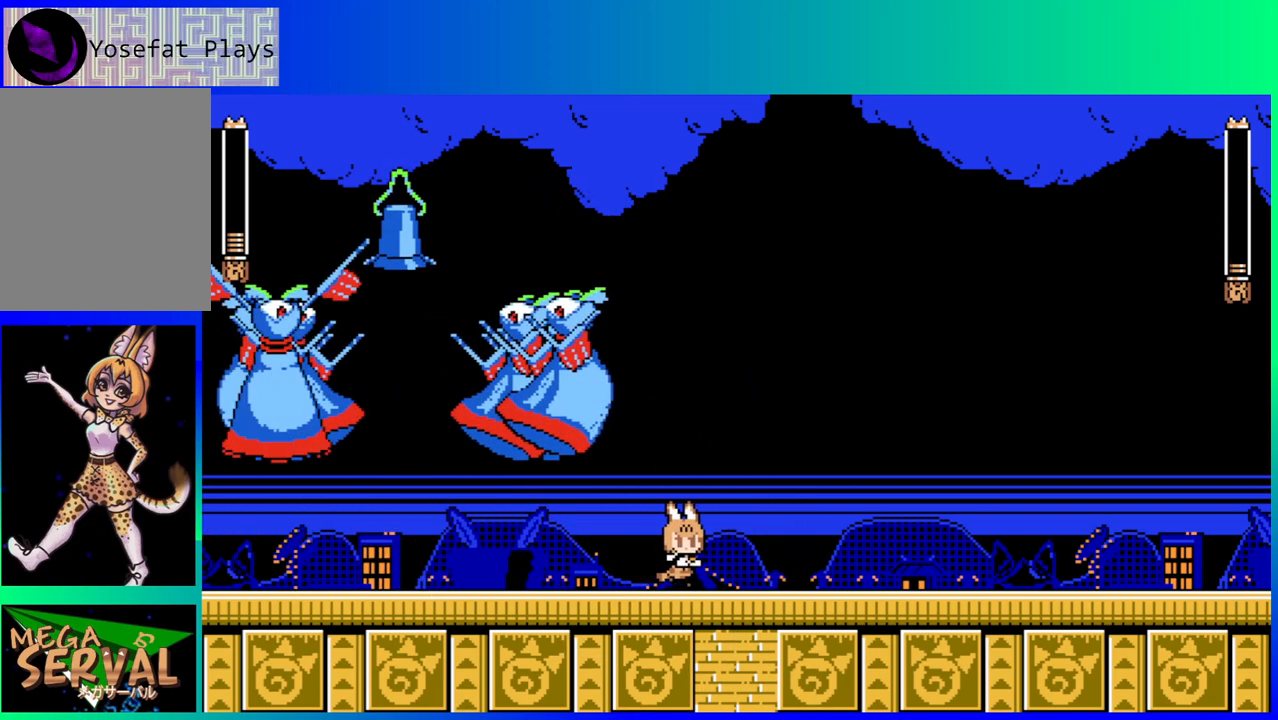
{"buttons": ["DPAD_RIGHT"], "left_stick": "center", "right_stick": "center", "events": [[250, "DPAD_RIGHT", "up"], [283, "DPAD_LEFT", "down"], [450, "DPAD_LEFT", "up"], [467, "DPAD_RIGHT", "down"]]}
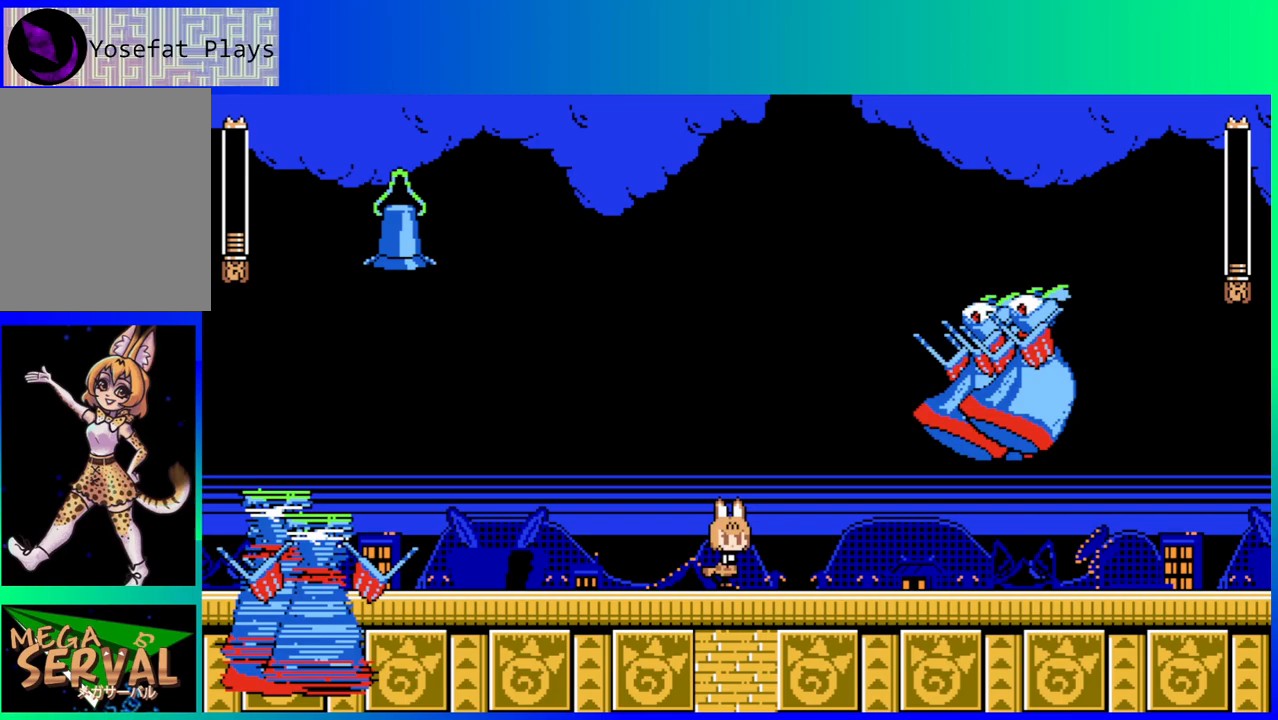
{"buttons": ["DPAD_LEFT"], "left_stick": "center", "right_stick": "center", "events": [[117, "B", "down"], [133, "DPAD_DOWN", "down"], [133, "DPAD_RIGHT", "up"], [150, "DPAD_DOWN", "up"], [150, "DPAD_LEFT", "down"], [283, "B", "up"]]}
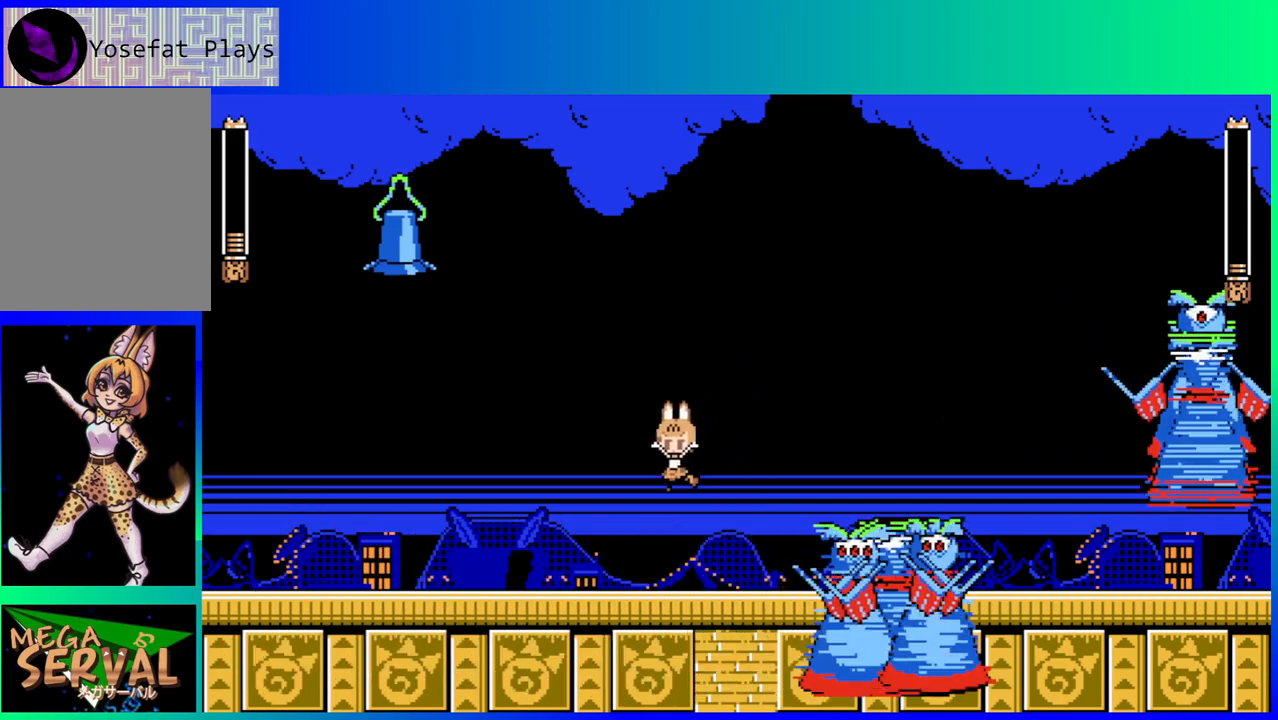
{"buttons": ["B", "DPAD_RIGHT"], "left_stick": "center", "right_stick": "center", "events": [[317, "DPAD_LEFT", "up"], [317, "DPAD_RIGHT", "down"], [383, "B", "down"]]}
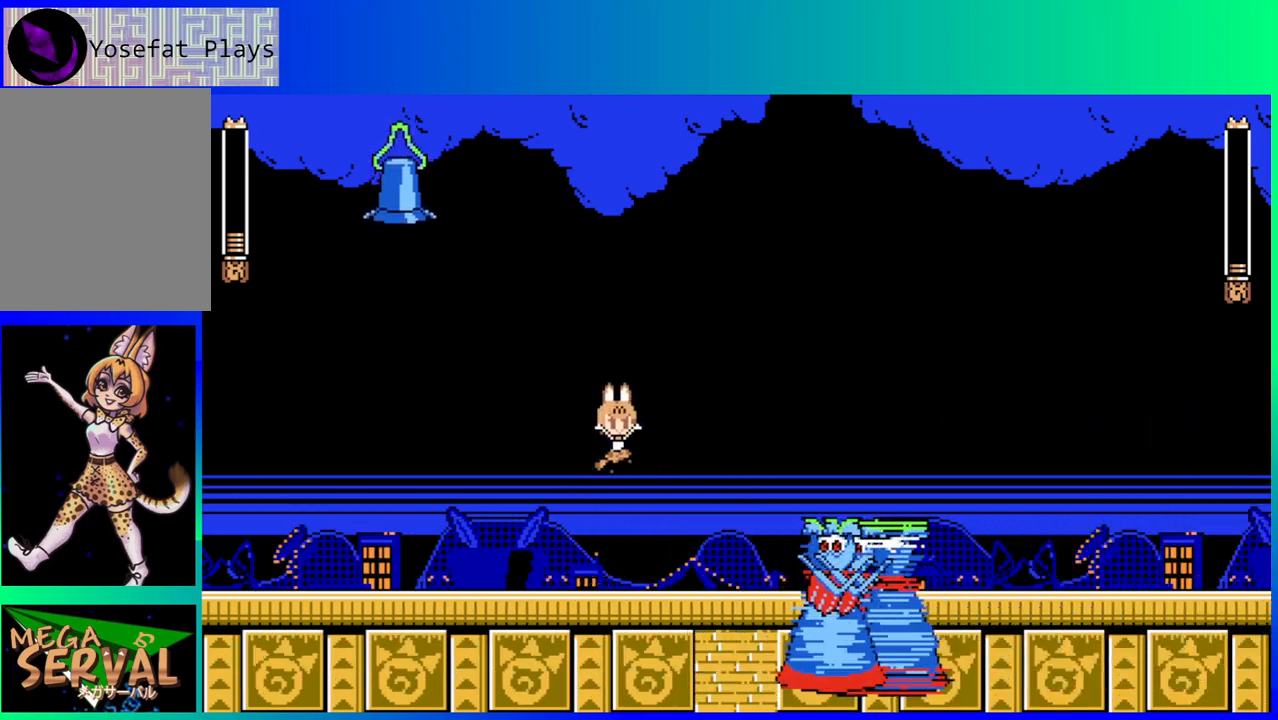
{"buttons": ["Y", "DPAD_LEFT"], "left_stick": "center", "right_stick": "center", "events": [[150, "B", "up"], [167, "DPAD_RIGHT", "up"], [183, "DPAD_LEFT", "down"], [450, "Y", "down"]]}
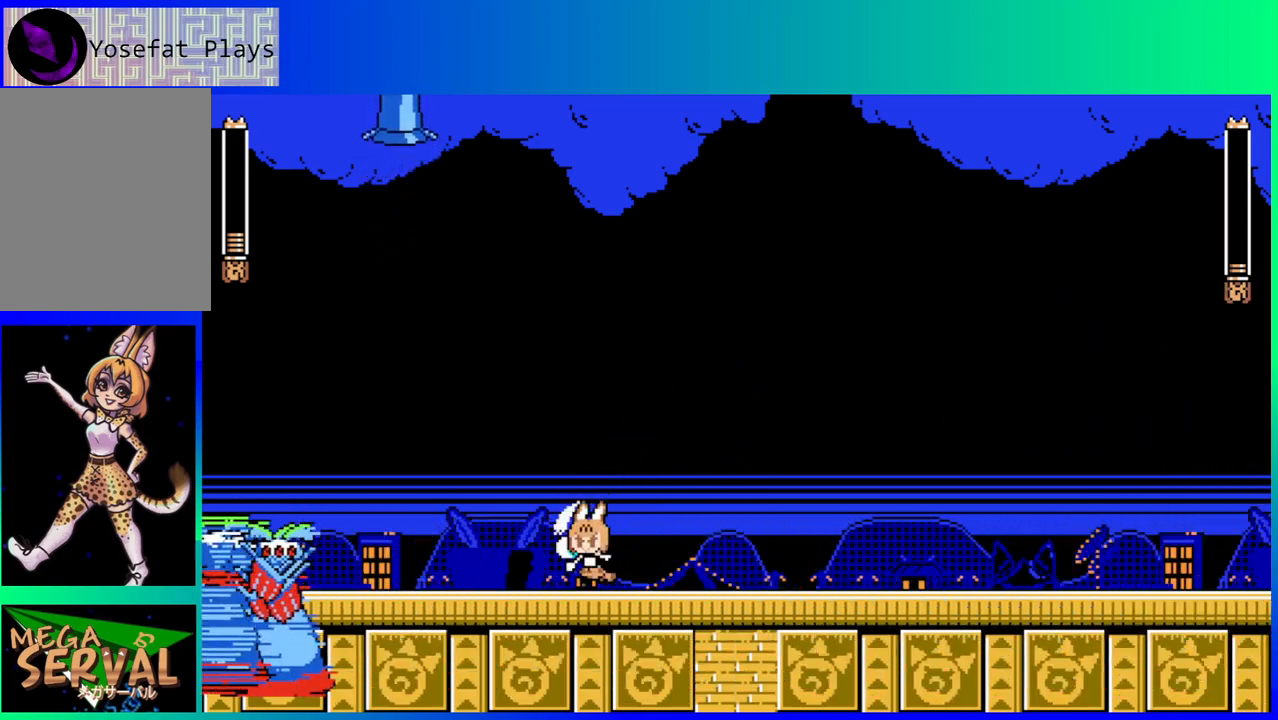
{"buttons": ["DPAD_LEFT"], "left_stick": "center", "right_stick": "center", "events": [[17, "DPAD_LEFT", "up"], [67, "Y", "up"], [200, "DPAD_RIGHT", "down"], [317, "DPAD_RIGHT", "up"], [417, "DPAD_LEFT", "down"]]}
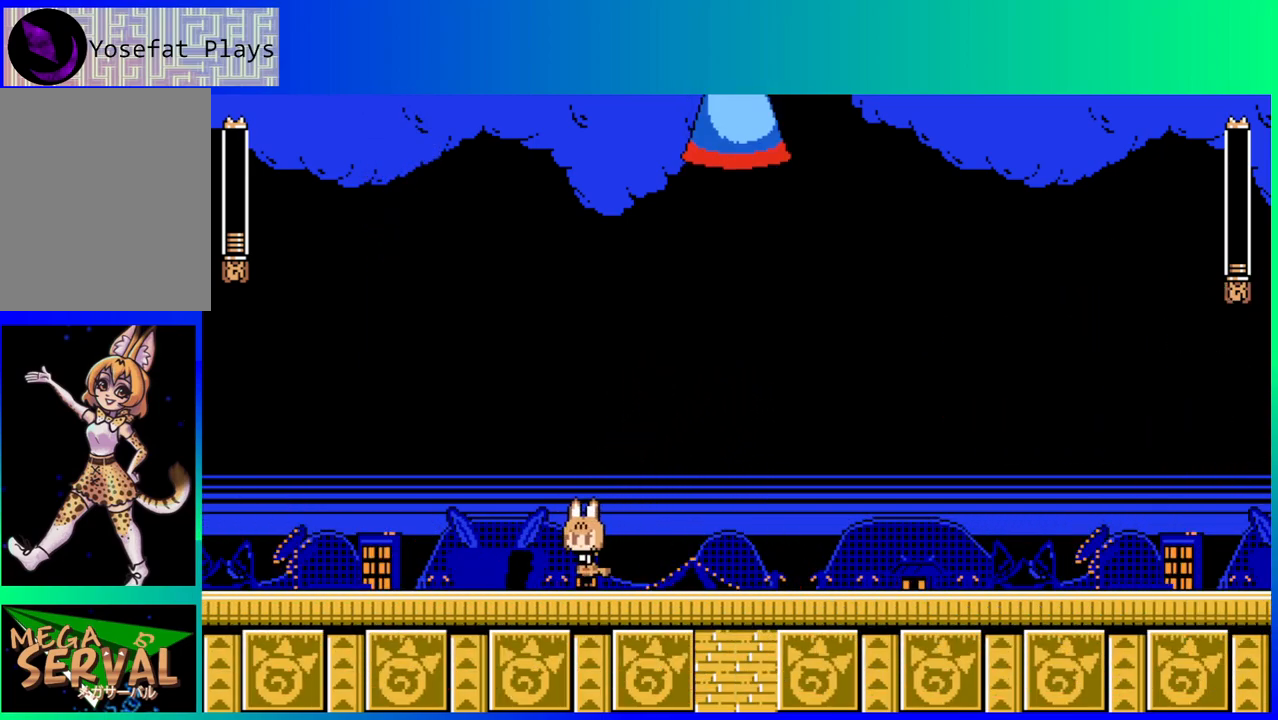
{"buttons": ["B", "DPAD_RIGHT"], "left_stick": "center", "right_stick": "center", "events": [[300, "B", "down"], [367, "DPAD_LEFT", "up"], [367, "DPAD_UP", "down"], [383, "DPAD_RIGHT", "down"], [383, "DPAD_UP", "up"]]}
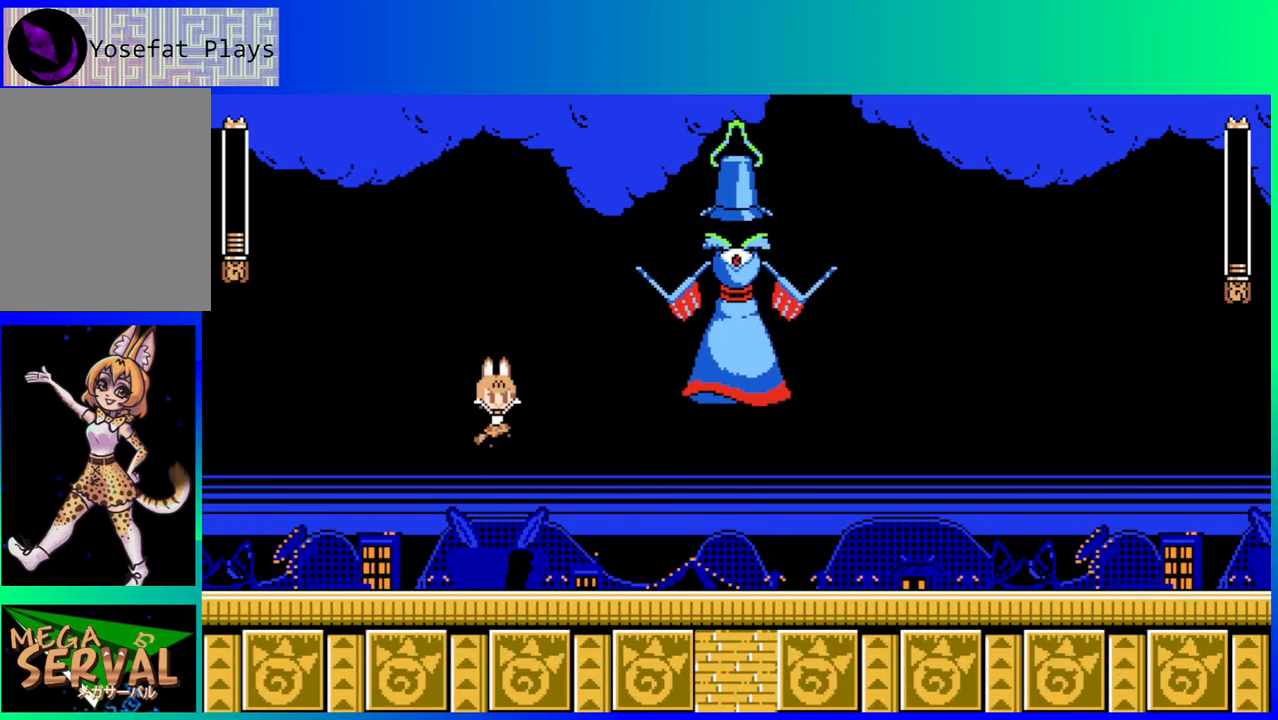
{"buttons": ["B"], "left_stick": "center", "right_stick": "center", "events": [[17, "DPAD_RIGHT", "up"], [33, "Y", "down"], [83, "B", "up"], [167, "Y", "up"], [467, "B", "down"]]}
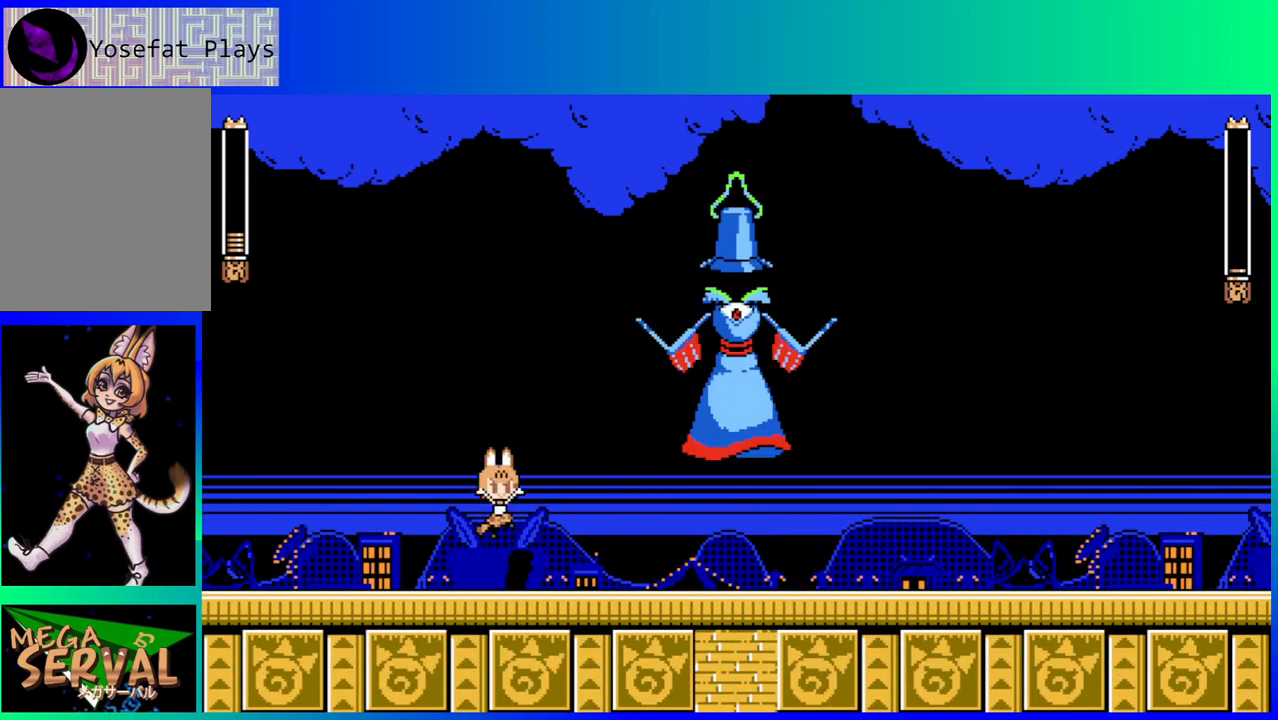
{"buttons": [], "left_stick": "center", "right_stick": "center", "events": [[83, "Y", "down"], [217, "B", "up"], [217, "Y", "up"]]}
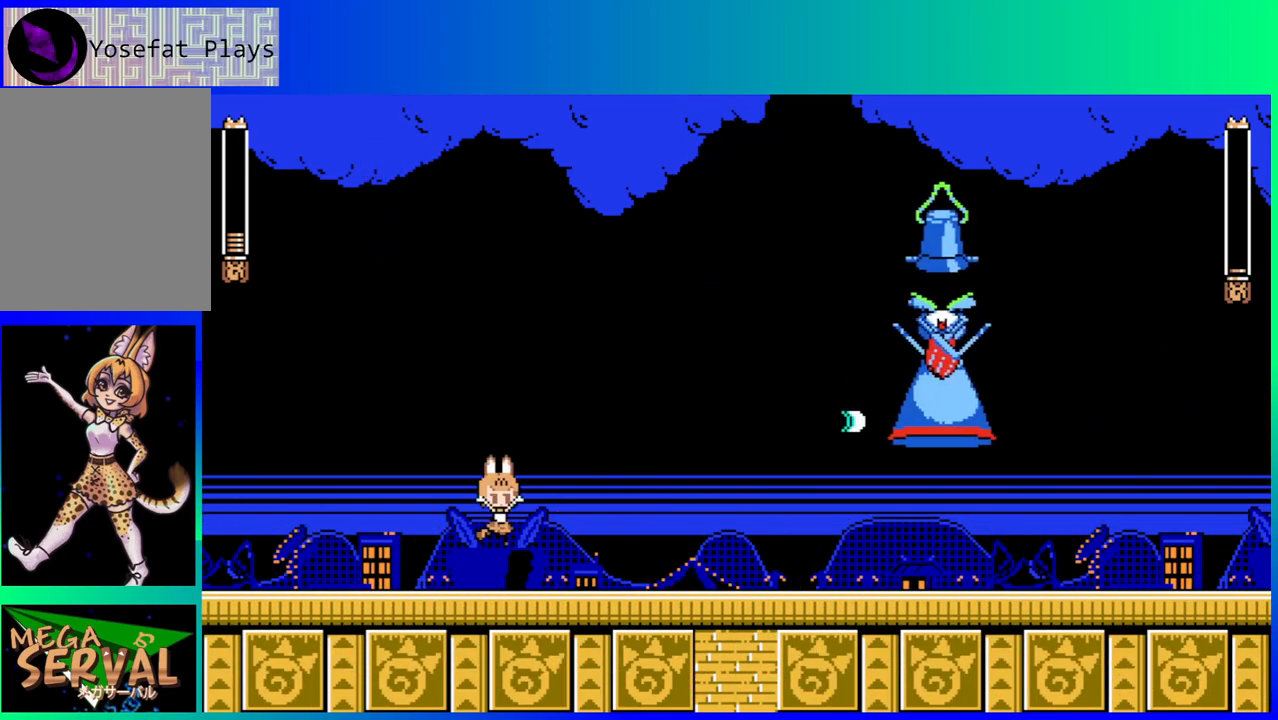
{"buttons": [], "left_stick": "center", "right_stick": "center", "events": [[83, "DPAD_RIGHT", "down"], [500, "DPAD_RIGHT", "up"]]}